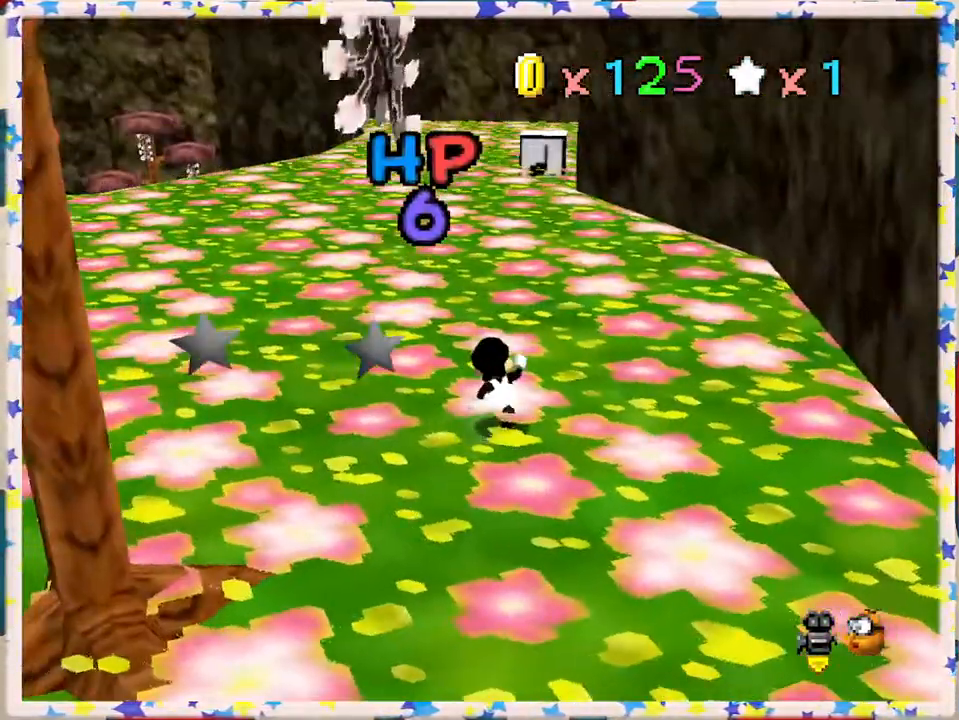
Gameplay with a controller (Nintendo layout); each line is a JSON object with the inputs held at the frame after it. "events" lists button and stick changes between this image and that frame as [ms after this image, input, new state], when the widget could be followed in between. Not read: L3 R3.
{"buttons": [], "left_stick": "left", "events": [[33, "C_LEFT", "down"], [133, "C_LEFT", "up"], [250, "left_stick", "up-left"], [483, "left_stick", "left"]]}
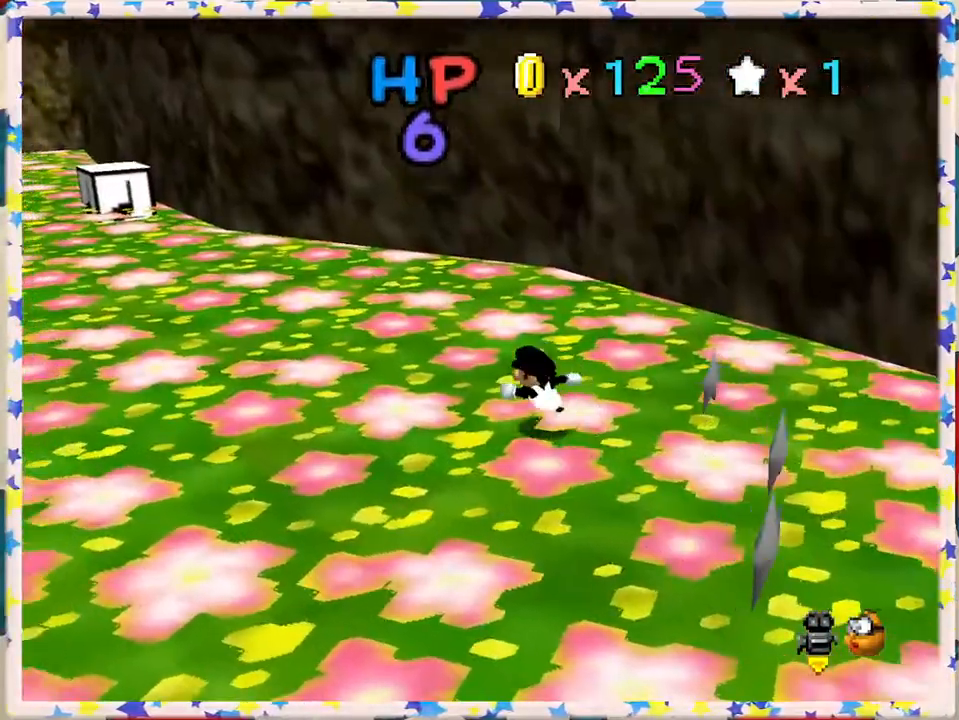
{"buttons": [], "left_stick": "left", "events": [[267, "C_LEFT", "down"], [350, "C_LEFT", "up"]]}
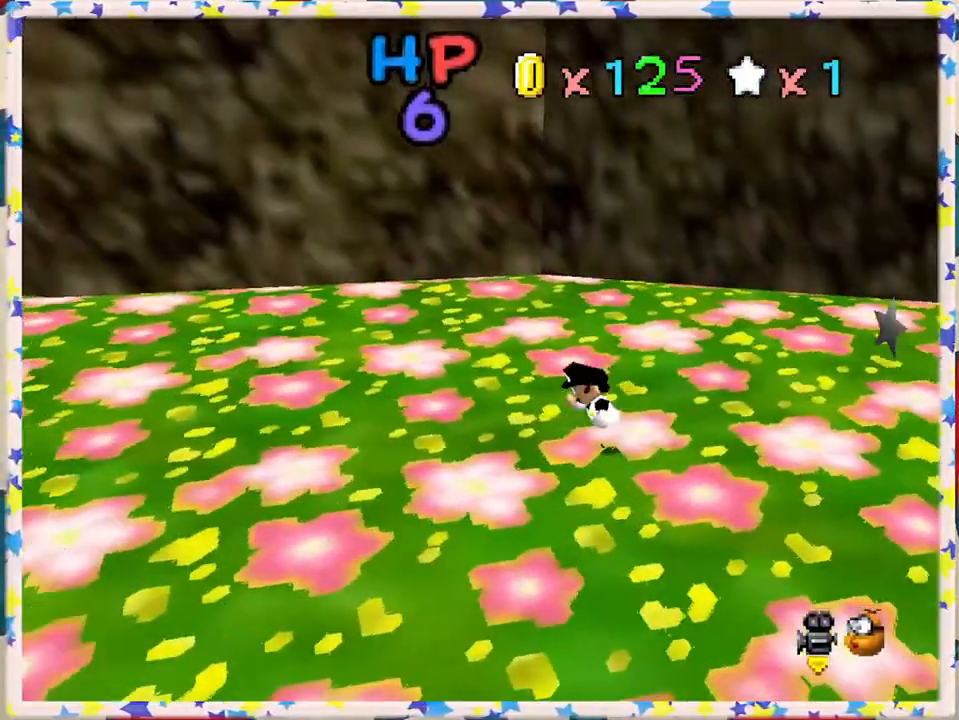
{"buttons": [], "left_stick": "left", "events": []}
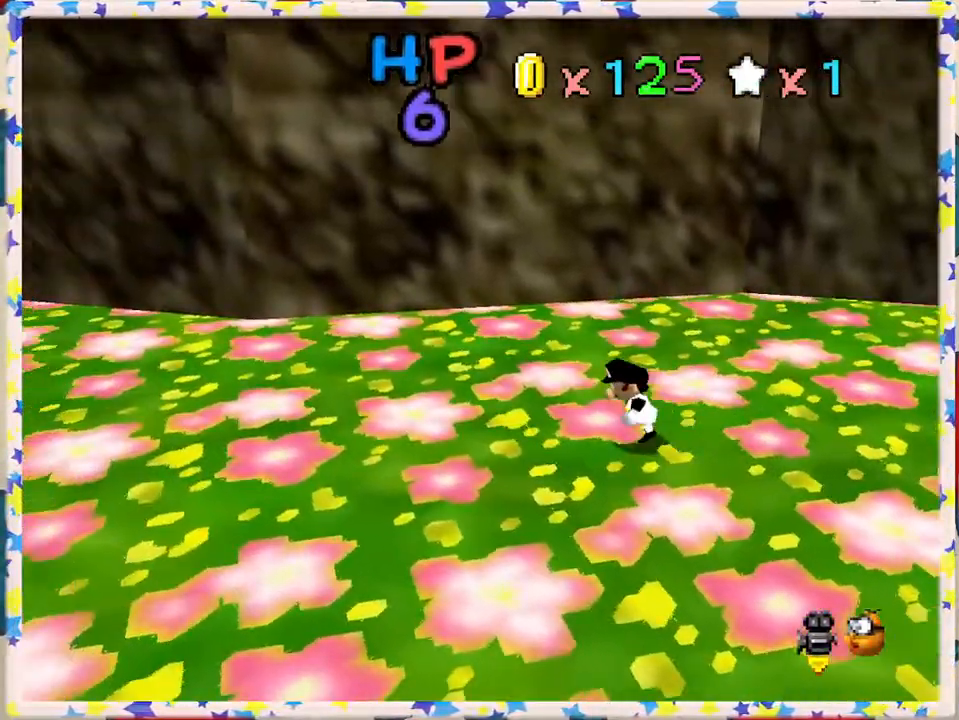
{"buttons": [], "left_stick": "down-left", "events": [[217, "left_stick", "down-left"]]}
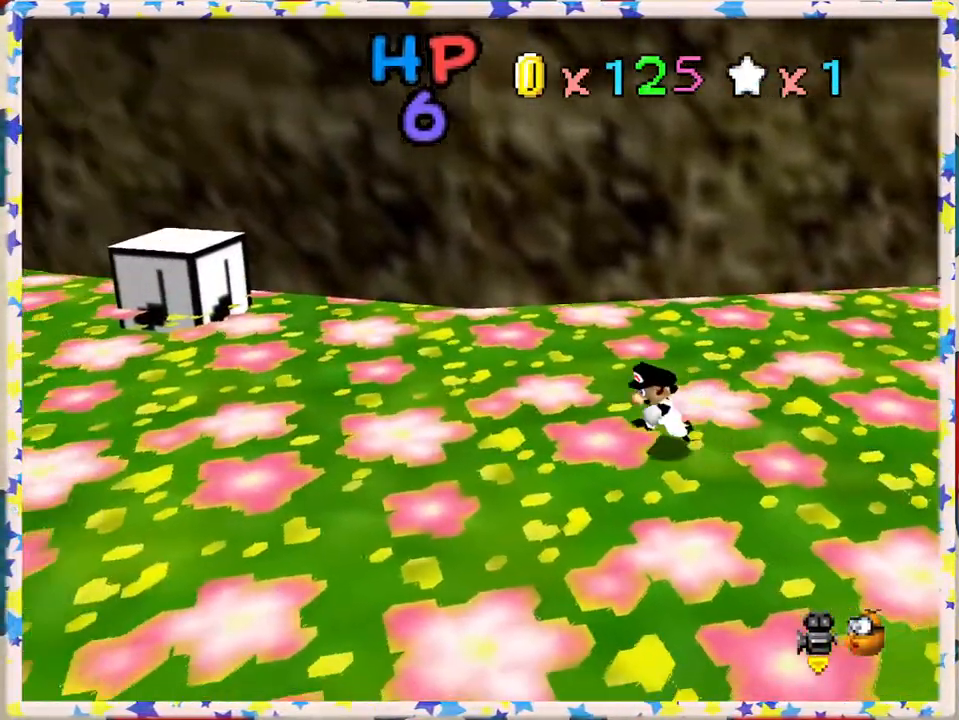
{"buttons": [], "left_stick": "left", "events": [[400, "left_stick", "left"]]}
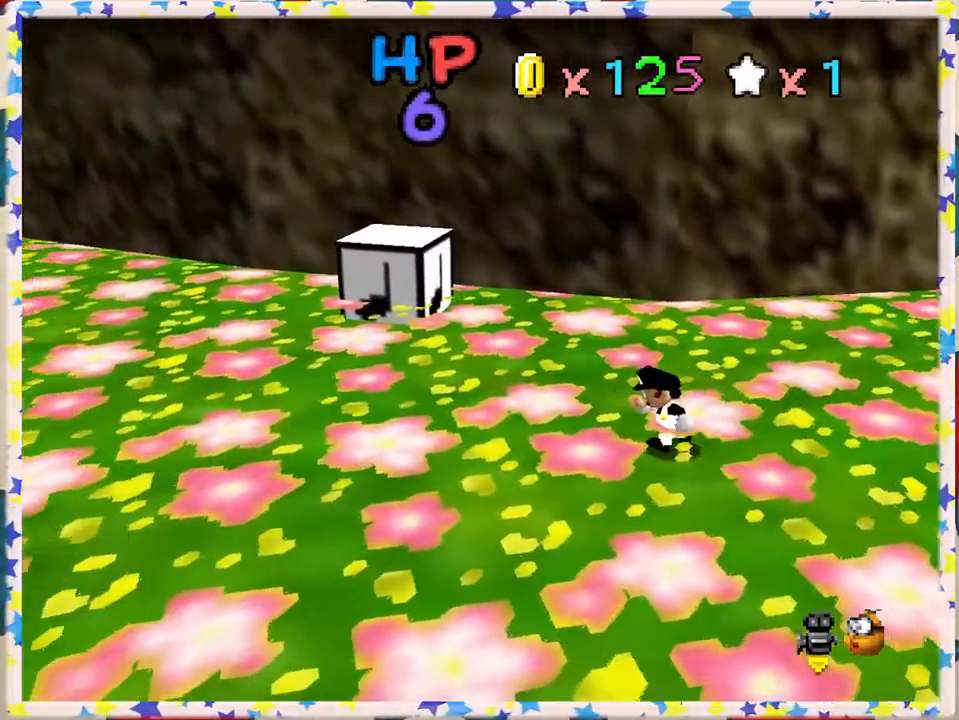
{"buttons": [], "left_stick": "left", "events": []}
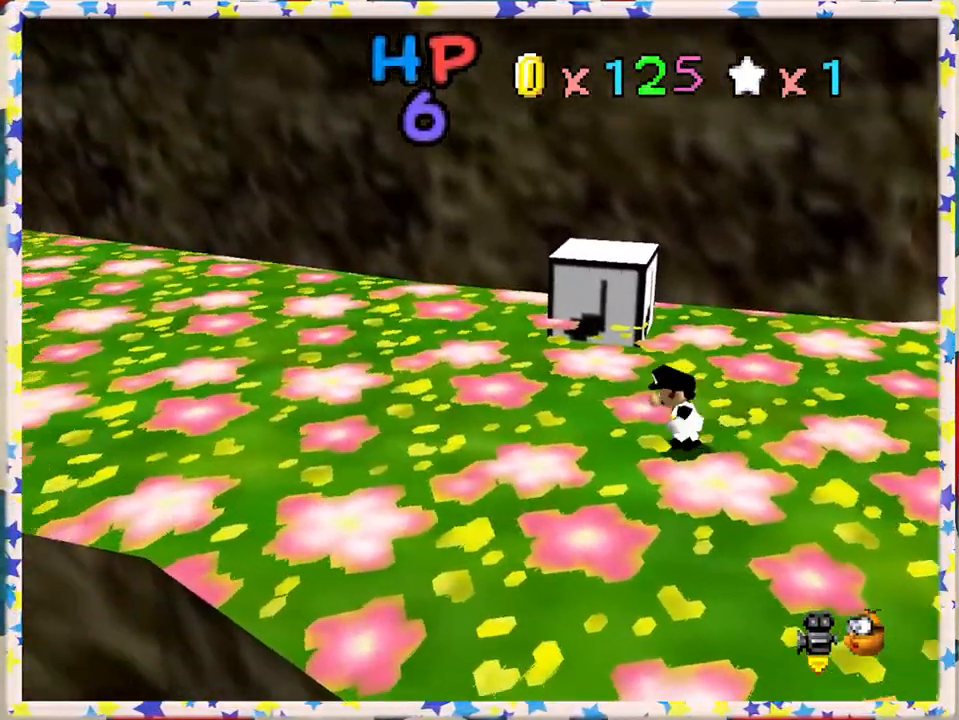
{"buttons": ["A"], "left_stick": "up", "events": [[283, "left_stick", "up"], [433, "A", "down"]]}
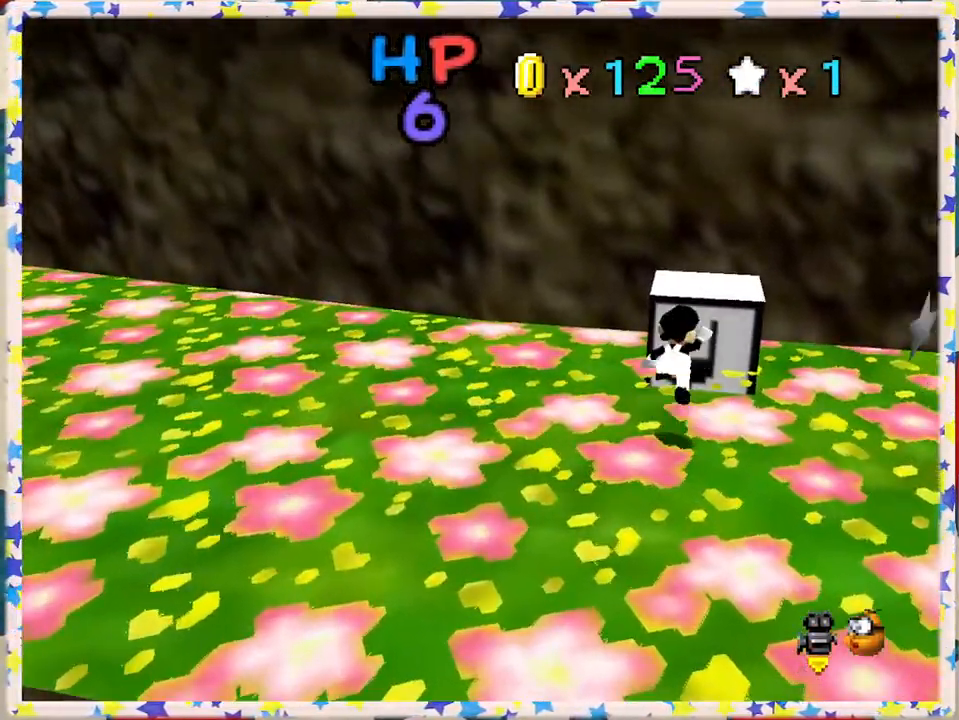
{"buttons": ["A"], "left_stick": "down", "events": [[50, "left_stick", "up-right"], [83, "A", "up"], [233, "left_stick", "center"], [317, "A", "down"], [383, "left_stick", "down"]]}
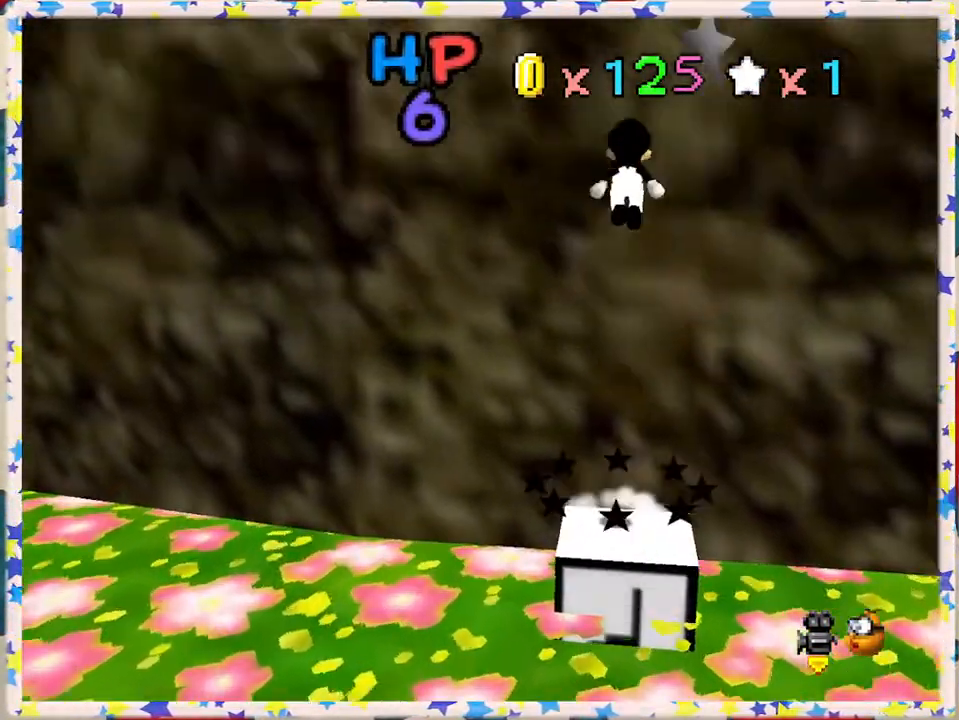
{"buttons": ["A"], "left_stick": "up", "events": [[383, "left_stick", "center"], [433, "left_stick", "up"]]}
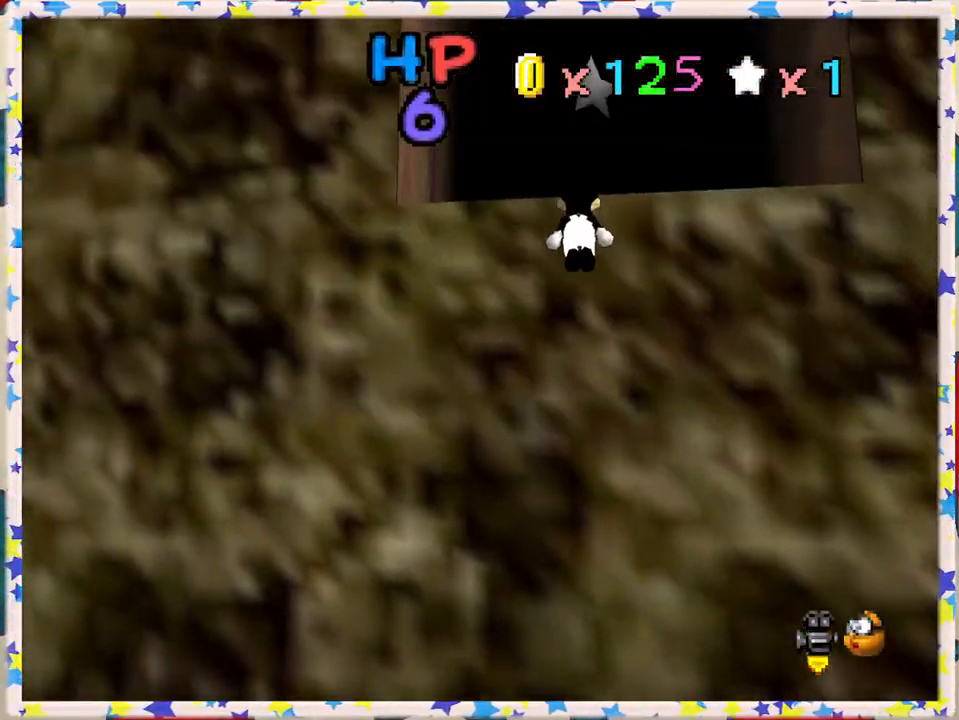
{"buttons": [], "left_stick": "center", "events": [[367, "A", "up"], [500, "left_stick", "center"]]}
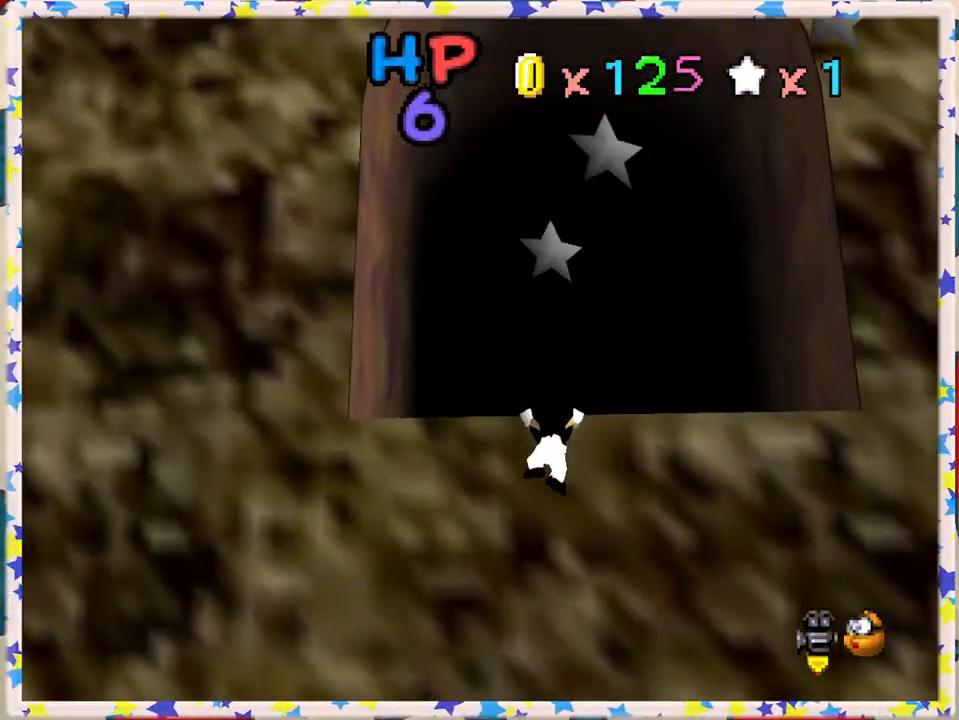
{"buttons": [], "left_stick": "center", "events": [[217, "A", "down"], [367, "A", "up"]]}
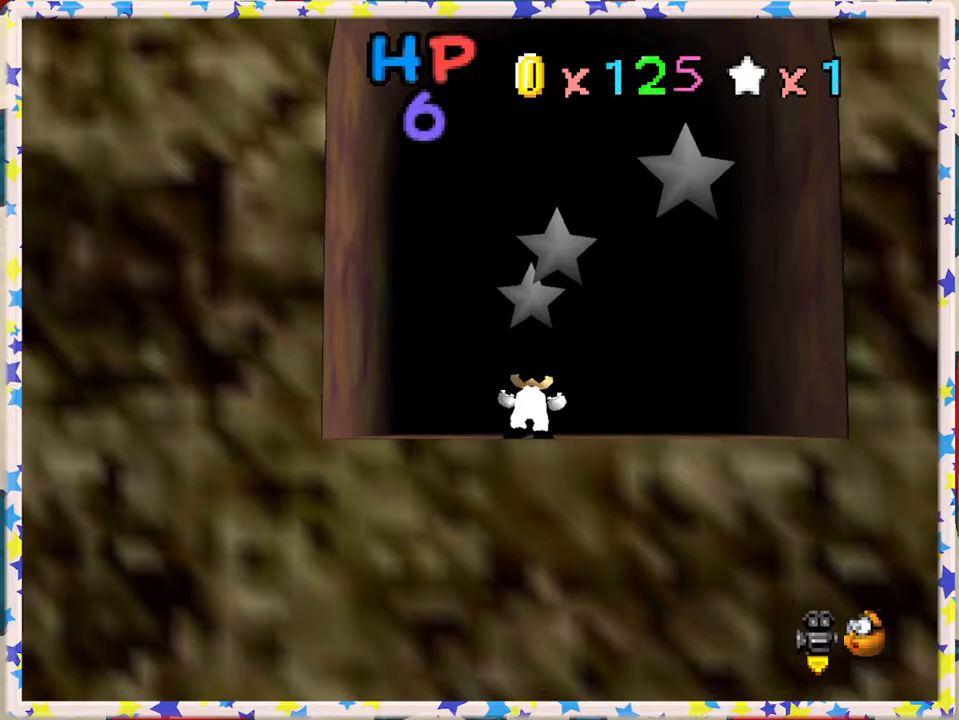
{"buttons": [], "left_stick": "center", "events": [[17, "C_LEFT", "down"], [167, "C_LEFT", "up"], [300, "C_LEFT", "down"], [450, "C_LEFT", "up"]]}
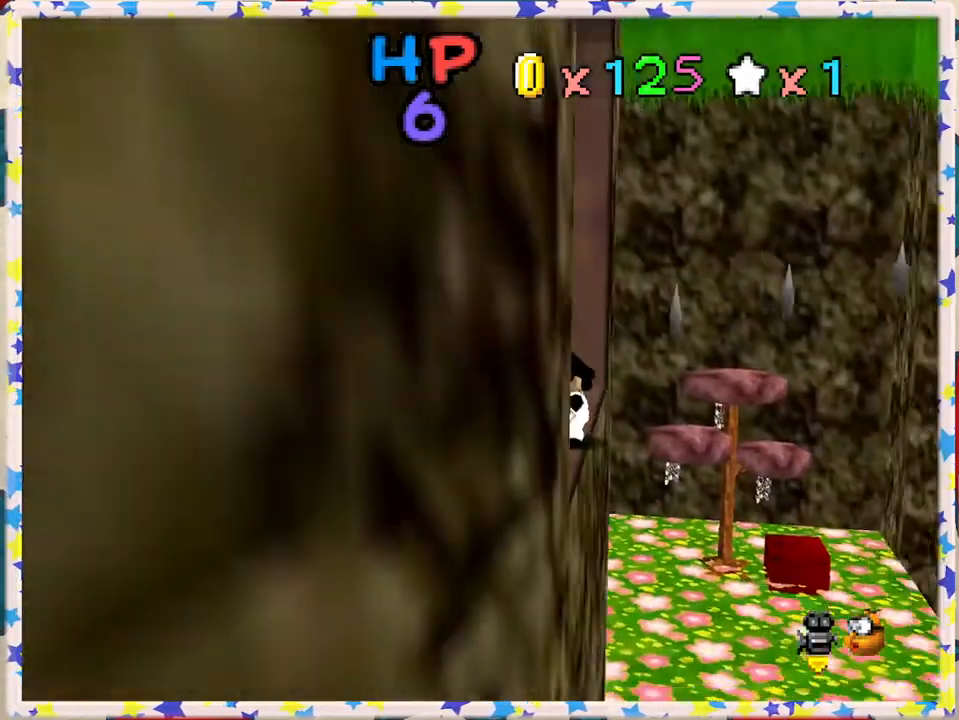
{"buttons": ["C_LEFT"], "left_stick": "center", "events": [[83, "C_LEFT", "down"], [183, "C_LEFT", "up"], [483, "C_LEFT", "down"]]}
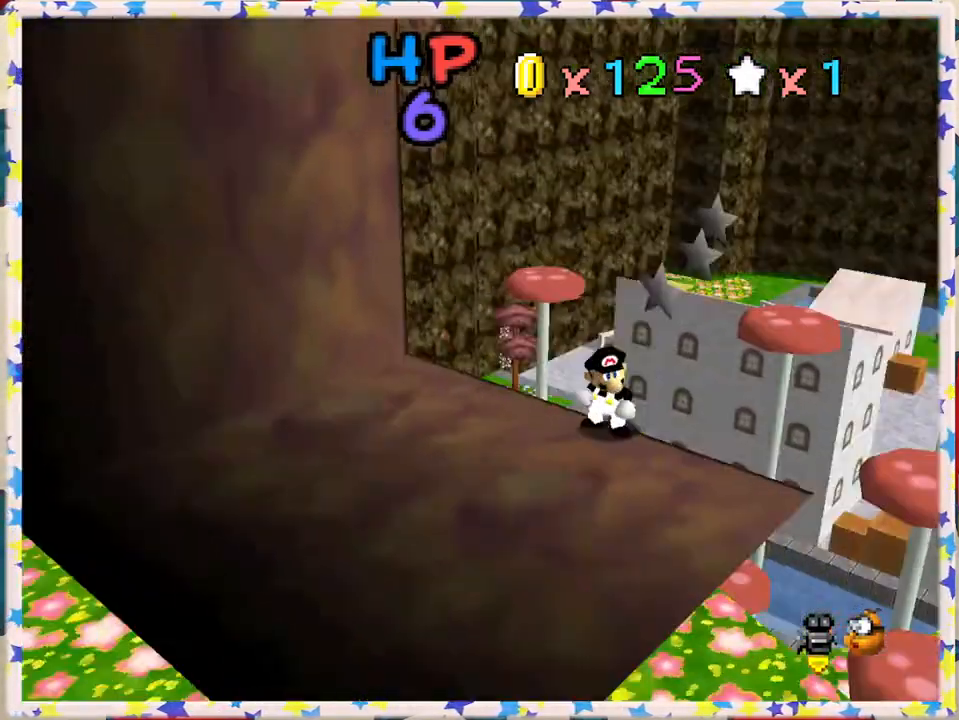
{"buttons": [], "left_stick": "center", "events": [[167, "C_LEFT", "up"]]}
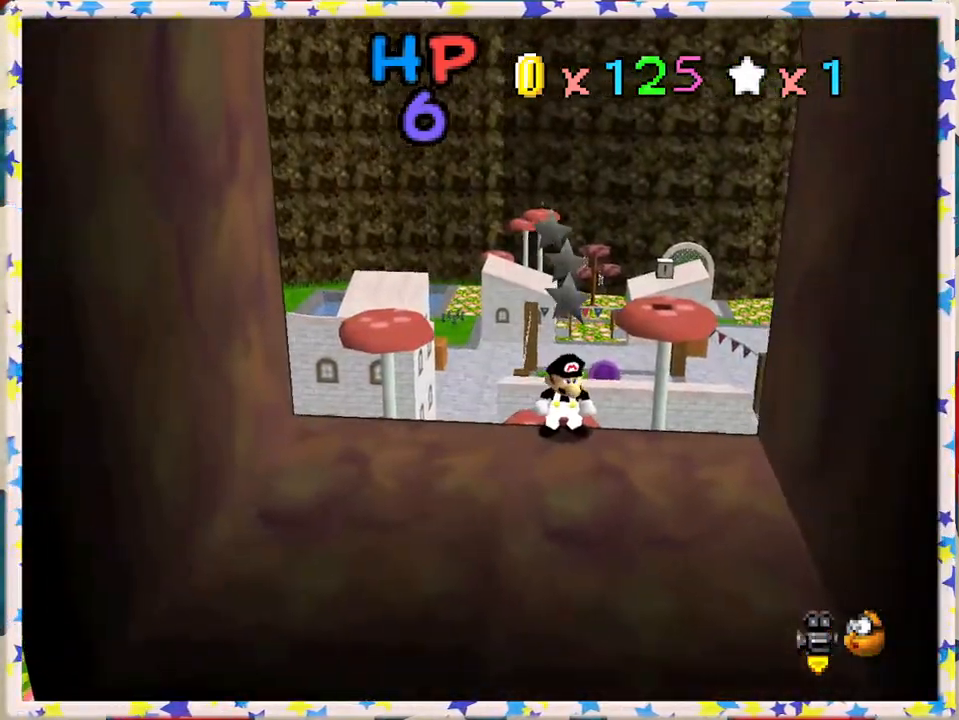
{"buttons": ["C_LEFT"], "left_stick": "center", "events": [[67, "C_RIGHT", "down"], [150, "C_RIGHT", "up"], [483, "C_LEFT", "down"]]}
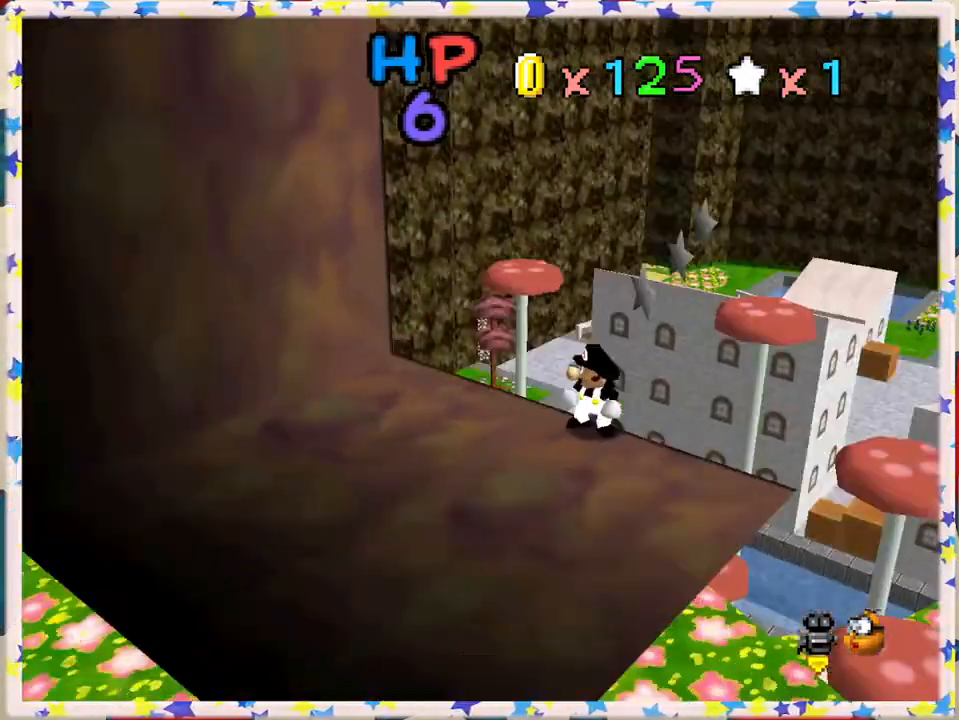
{"buttons": ["C_LEFT"], "left_stick": "center", "events": [[83, "C_LEFT", "up"], [450, "C_LEFT", "down"]]}
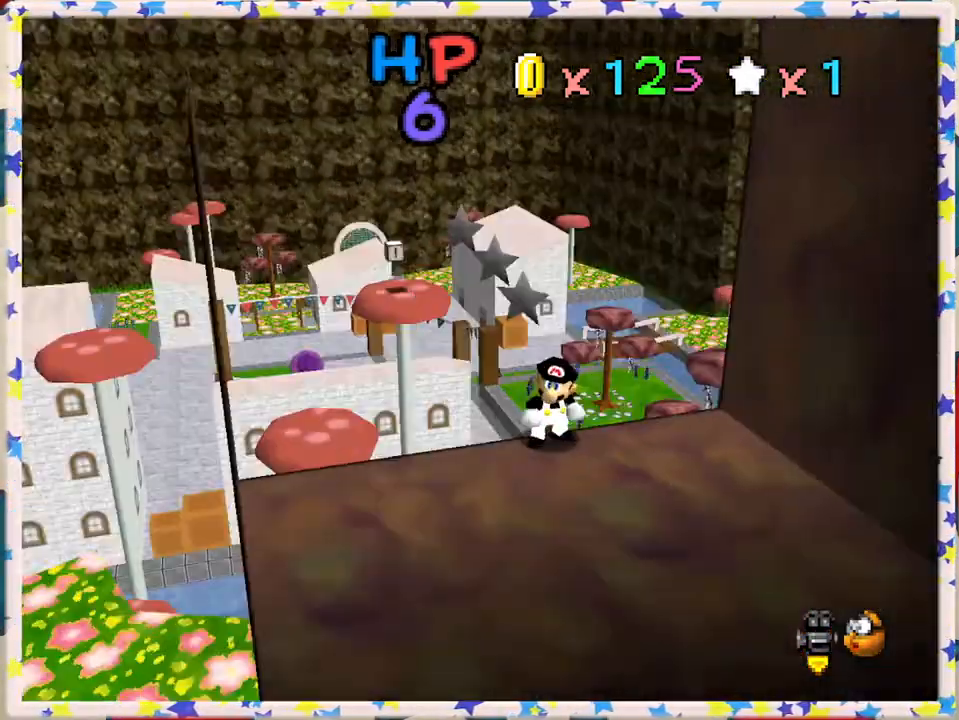
{"buttons": [], "left_stick": "center", "events": [[67, "C_LEFT", "up"], [183, "C_LEFT", "down"], [233, "C_LEFT", "up"]]}
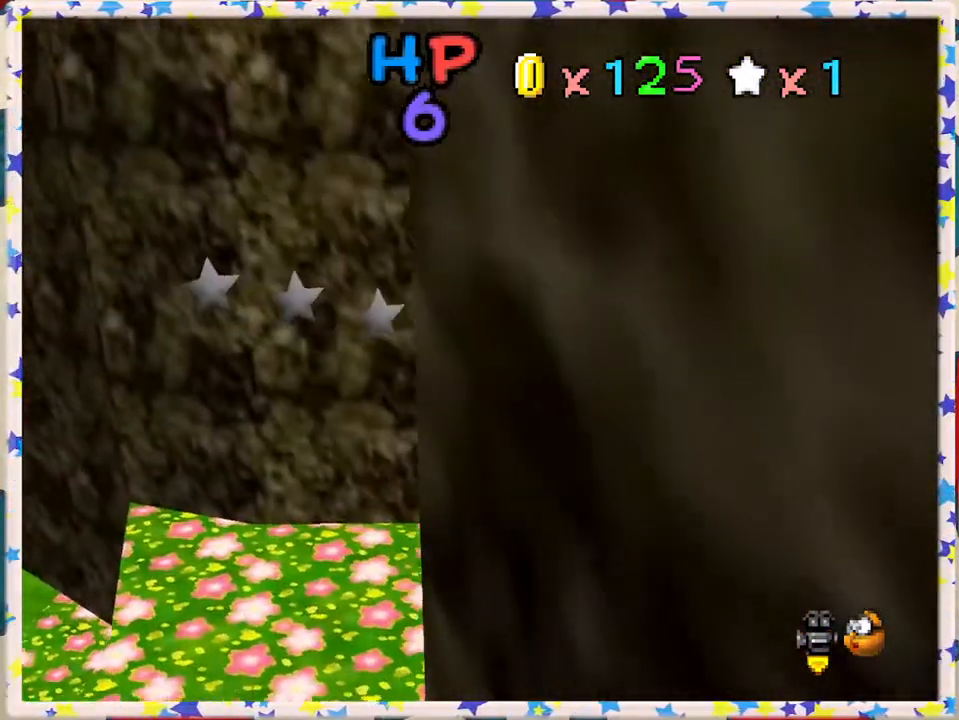
{"buttons": ["C_RIGHT"], "left_stick": "center", "events": [[233, "C_RIGHT", "down"], [350, "C_RIGHT", "up"], [467, "C_RIGHT", "down"]]}
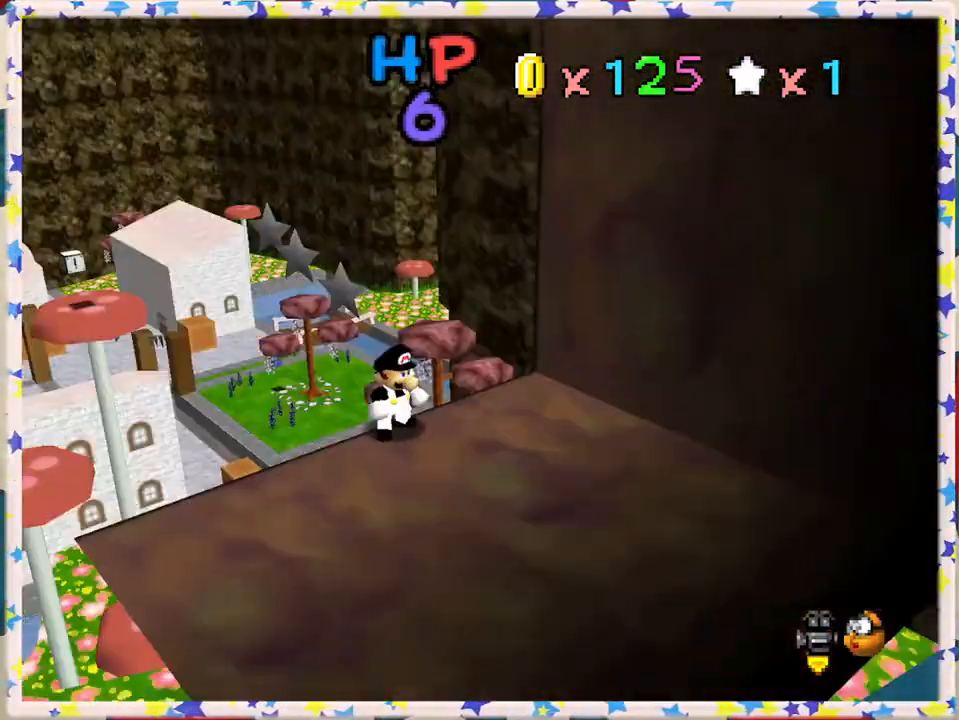
{"buttons": [], "left_stick": "center", "events": [[50, "C_RIGHT", "up"]]}
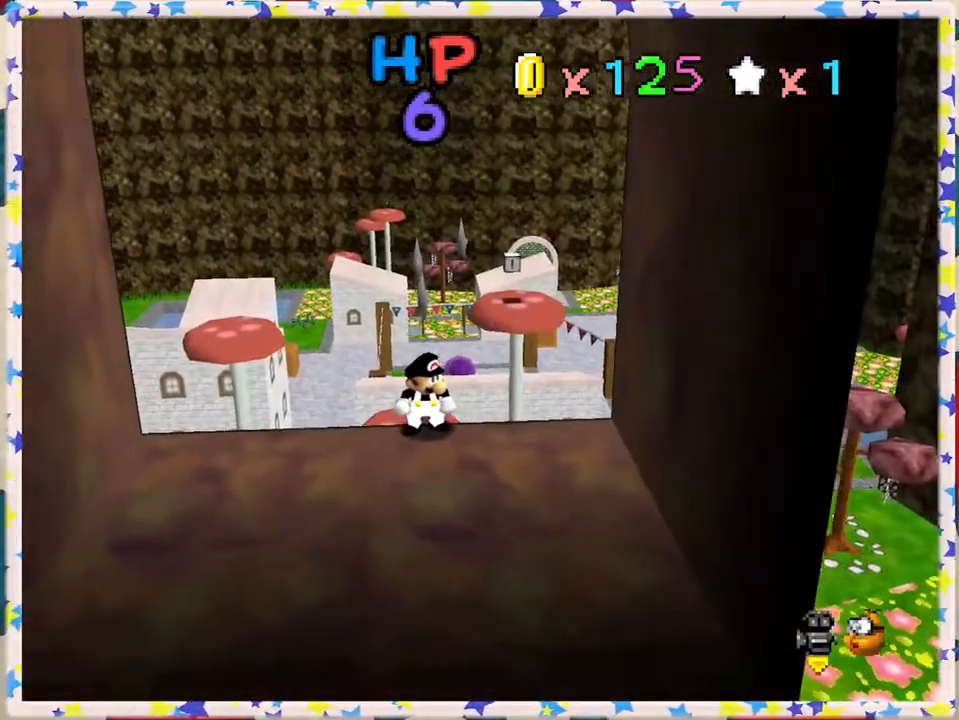
{"buttons": [], "left_stick": "center", "events": [[300, "C_RIGHT", "down"], [450, "C_RIGHT", "up"]]}
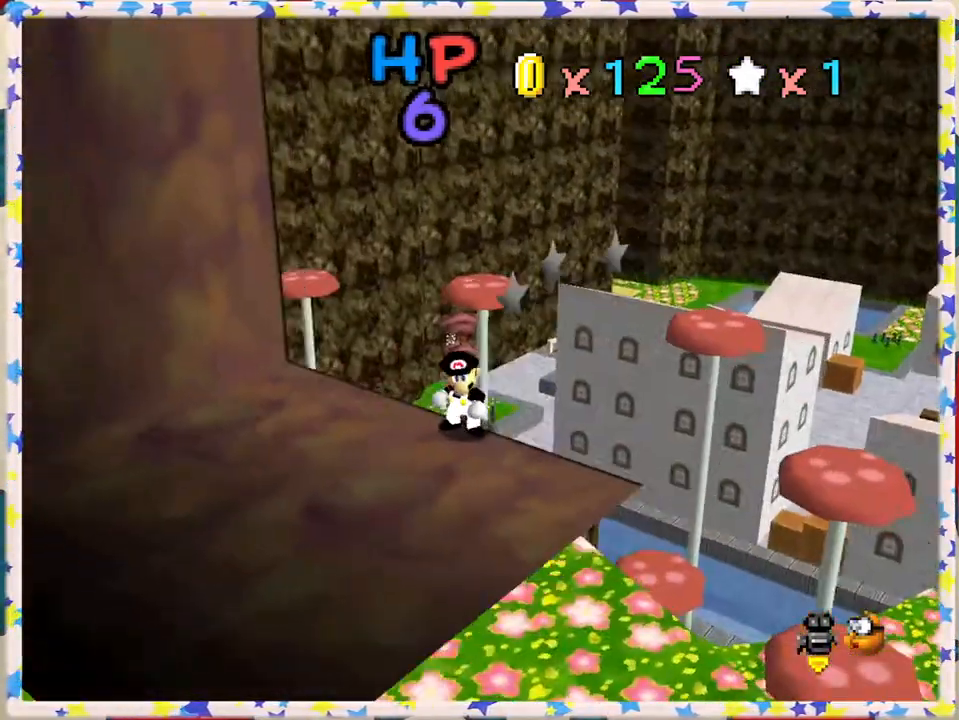
{"buttons": [], "left_stick": "center", "events": []}
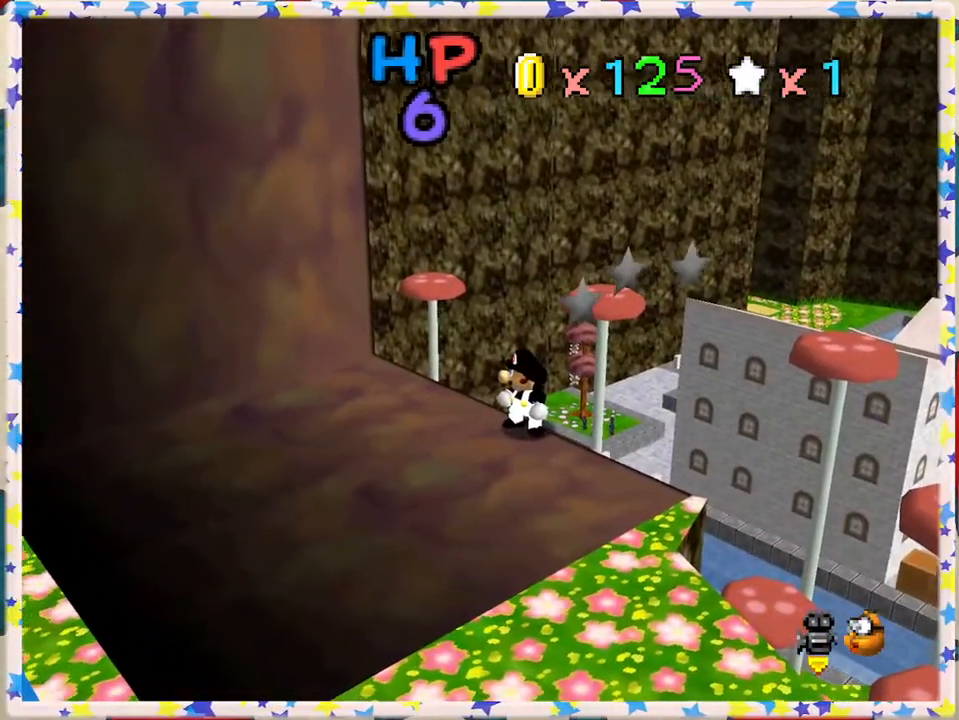
{"buttons": [], "left_stick": "center", "events": [[133, "C_RIGHT", "down"], [267, "C_RIGHT", "up"]]}
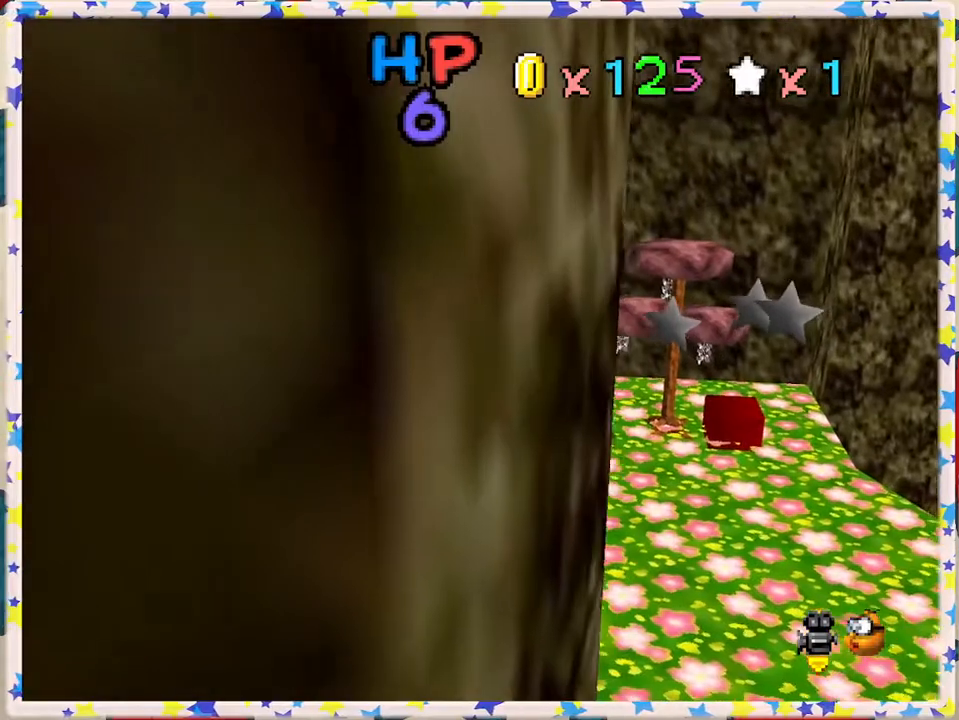
{"buttons": ["A"], "left_stick": "up-right", "events": [[383, "left_stick", "up-right"], [483, "A", "down"]]}
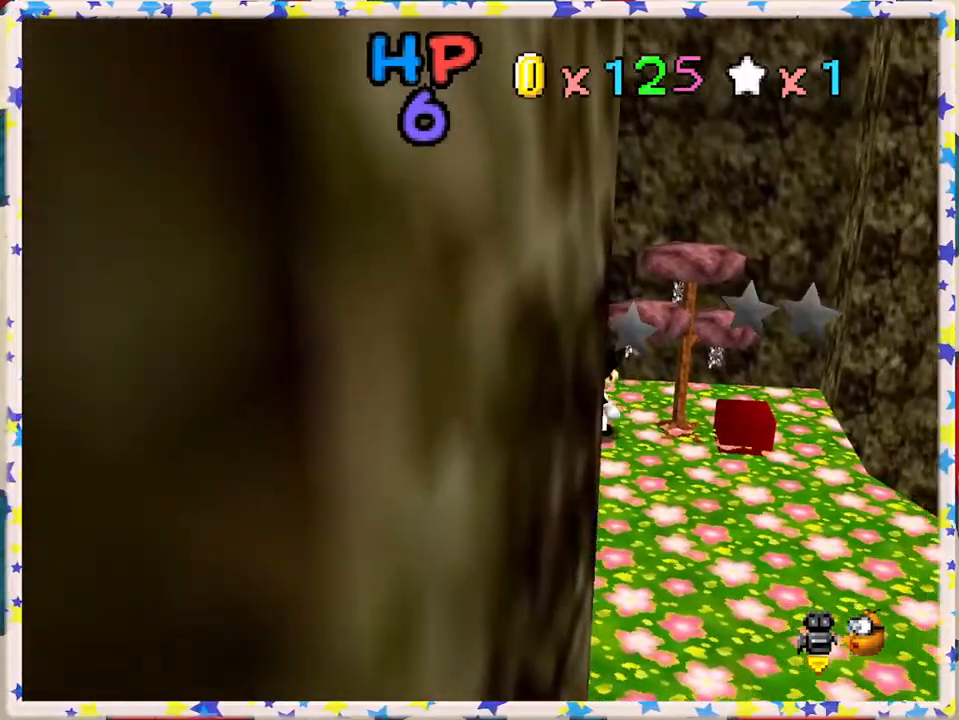
{"buttons": ["A"], "left_stick": "right", "events": [[83, "left_stick", "right"]]}
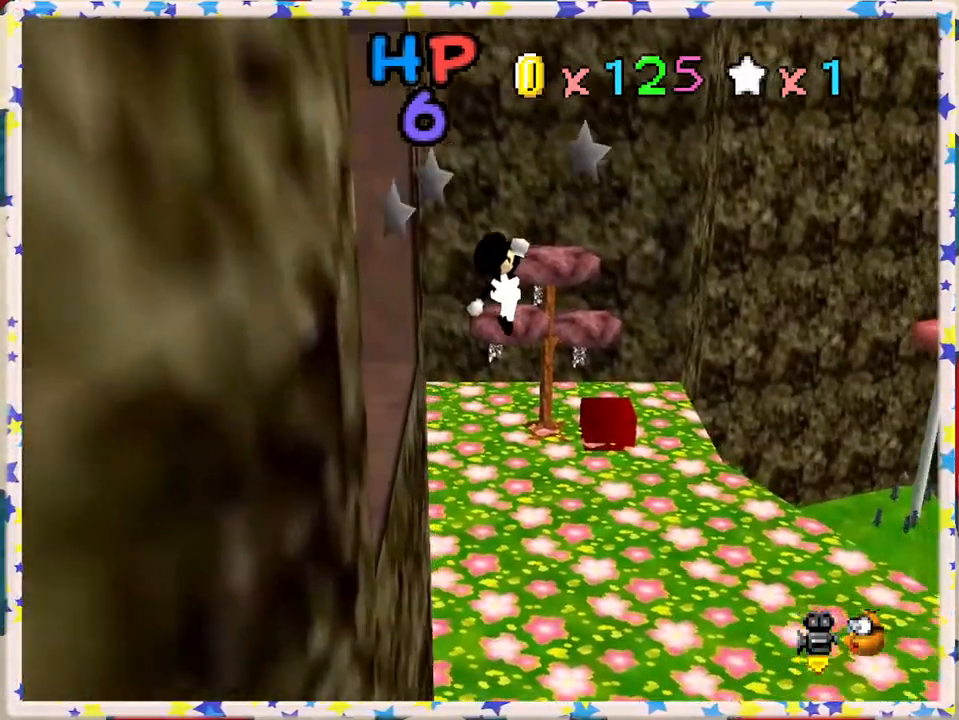
{"buttons": ["C_LEFT"], "left_stick": "right", "events": [[67, "A", "up"], [233, "C_LEFT", "down"], [333, "C_LEFT", "up"], [417, "C_LEFT", "down"]]}
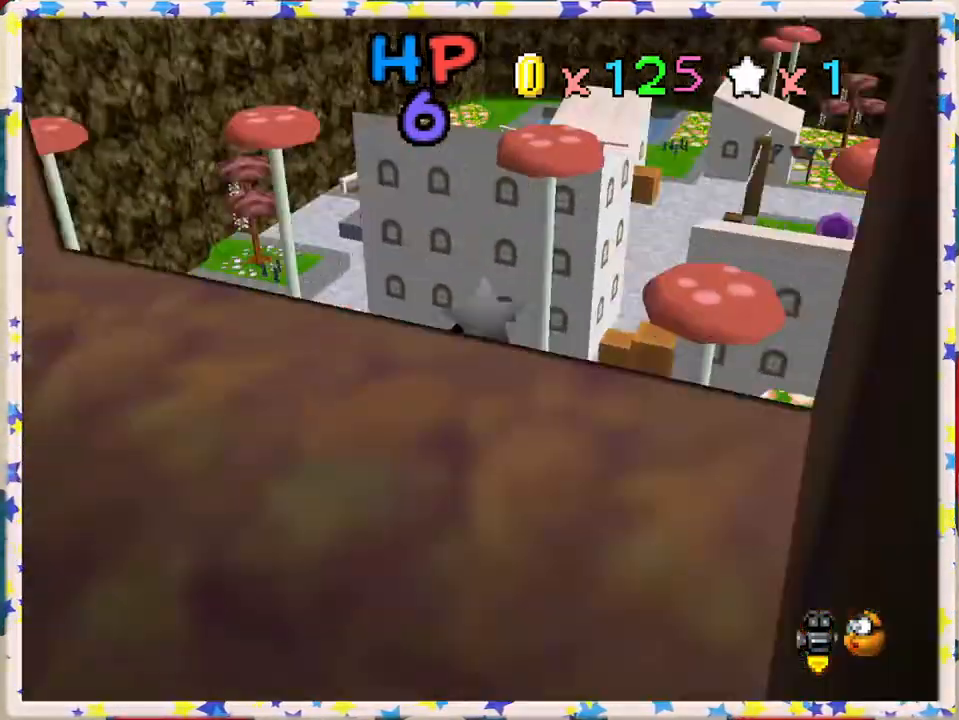
{"buttons": [], "left_stick": "down", "events": [[50, "C_LEFT", "up"], [167, "left_stick", "up-right"], [283, "B", "down"], [317, "left_stick", "up"], [450, "B", "up"], [500, "left_stick", "down"]]}
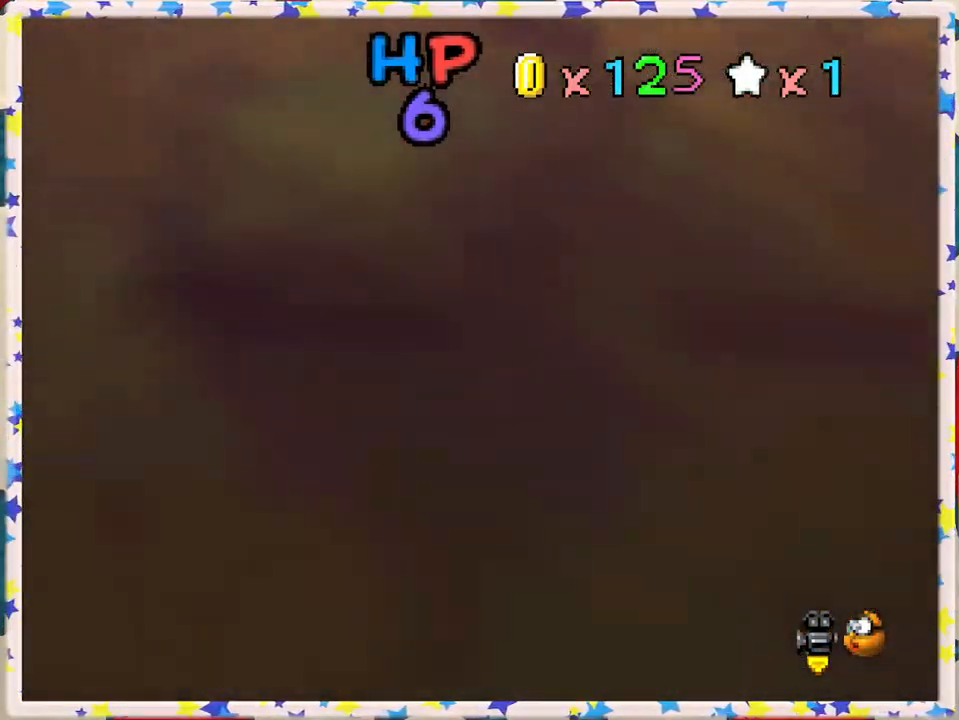
{"buttons": [], "left_stick": "down-left", "events": [[133, "A", "down"], [250, "left_stick", "down-left"], [283, "A", "up"], [367, "C_RIGHT", "down"], [483, "C_RIGHT", "up"]]}
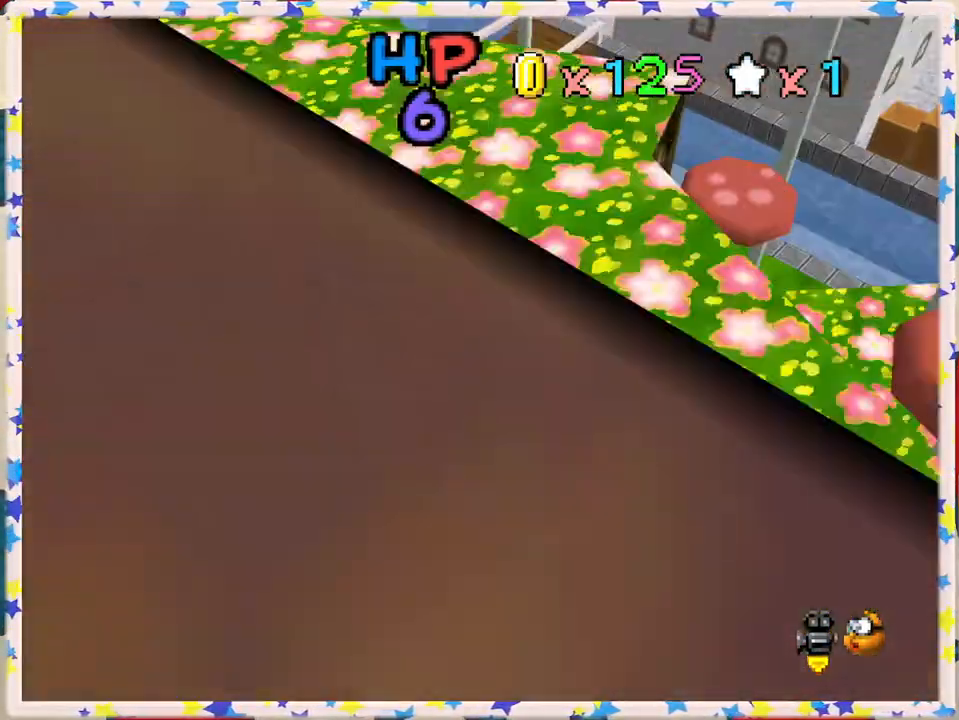
{"buttons": [], "left_stick": "right", "events": [[17, "left_stick", "left"], [217, "left_stick", "up-left"], [317, "left_stick", "up"], [500, "left_stick", "right"]]}
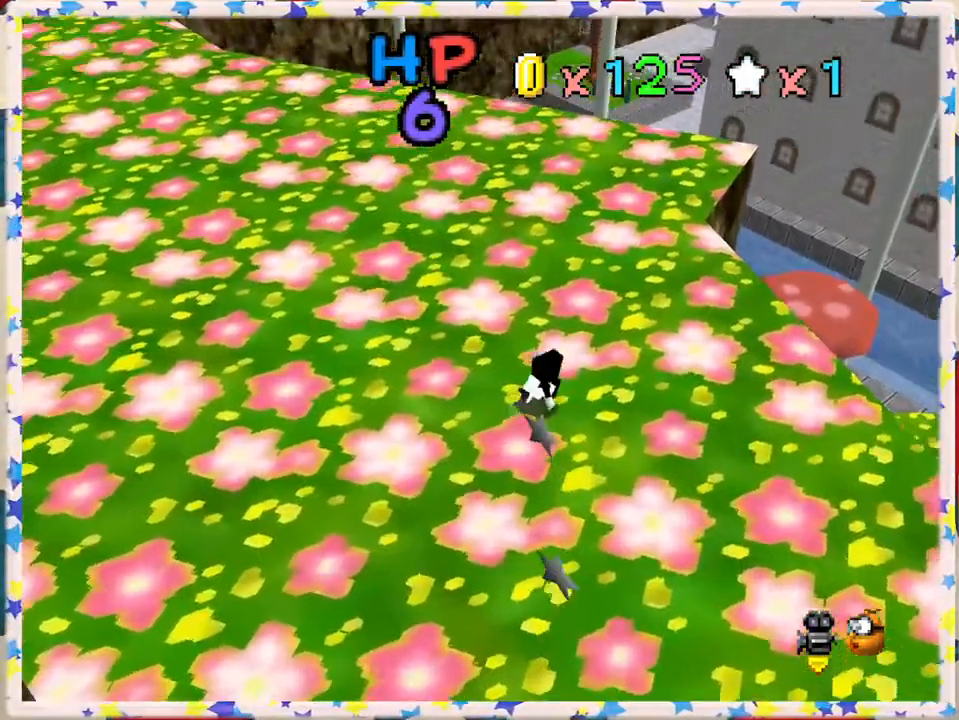
{"buttons": [], "left_stick": "down-left", "events": [[50, "C_LEFT", "down"], [200, "left_stick", "down-right"], [233, "C_LEFT", "up"], [283, "C_LEFT", "down"], [367, "left_stick", "down"], [400, "C_LEFT", "up"], [500, "left_stick", "down-left"]]}
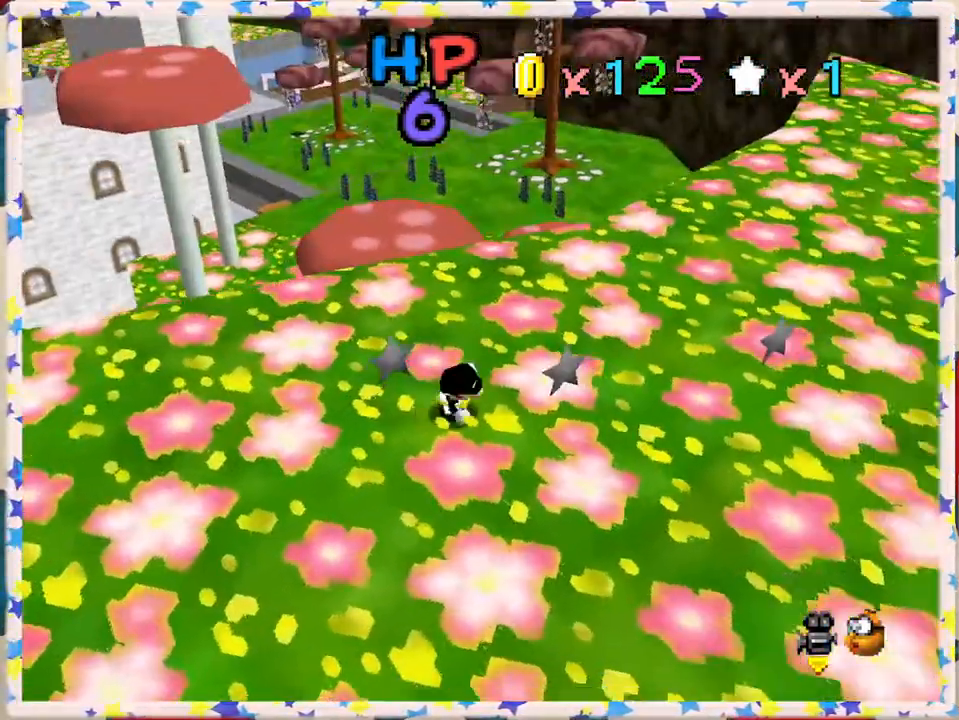
{"buttons": [], "left_stick": "down-left", "events": []}